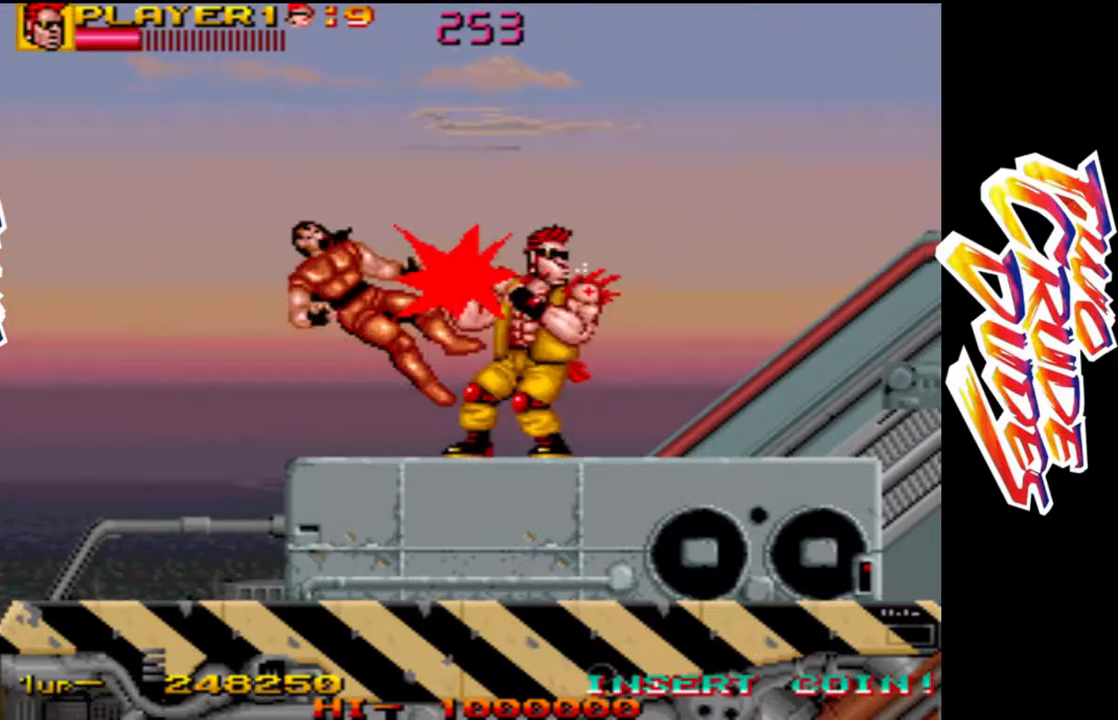
Gameplay with a controller (arcade stick); each line is a JSON object with the inputs held at the frame after it (dt_ms = milliseconds from this image to that frame). "events" lists button and stick changes between this image and that frame as [ms after this image, input, new state], when the widget could be followed in between. Not read: L3 R3.
{"dt_ms": 500, "buttons": [], "left_stick": "center", "events": [[100, "R1", "down"], [267, "R1", "up"]]}
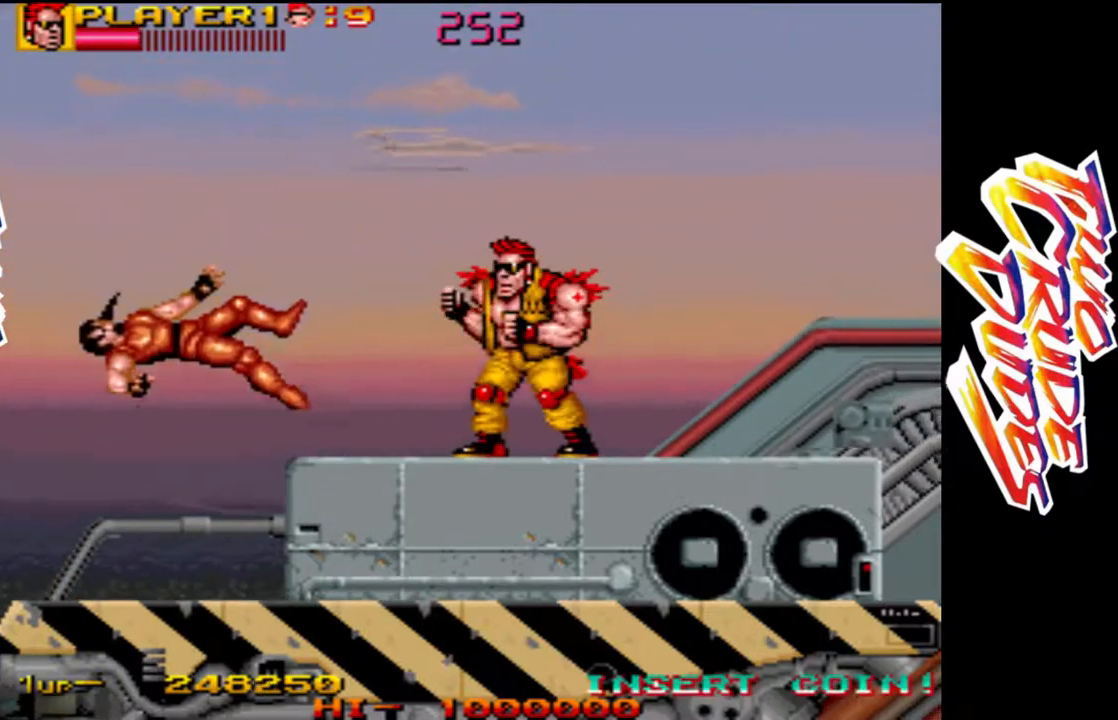
{"dt_ms": 500, "buttons": [], "left_stick": "center", "events": []}
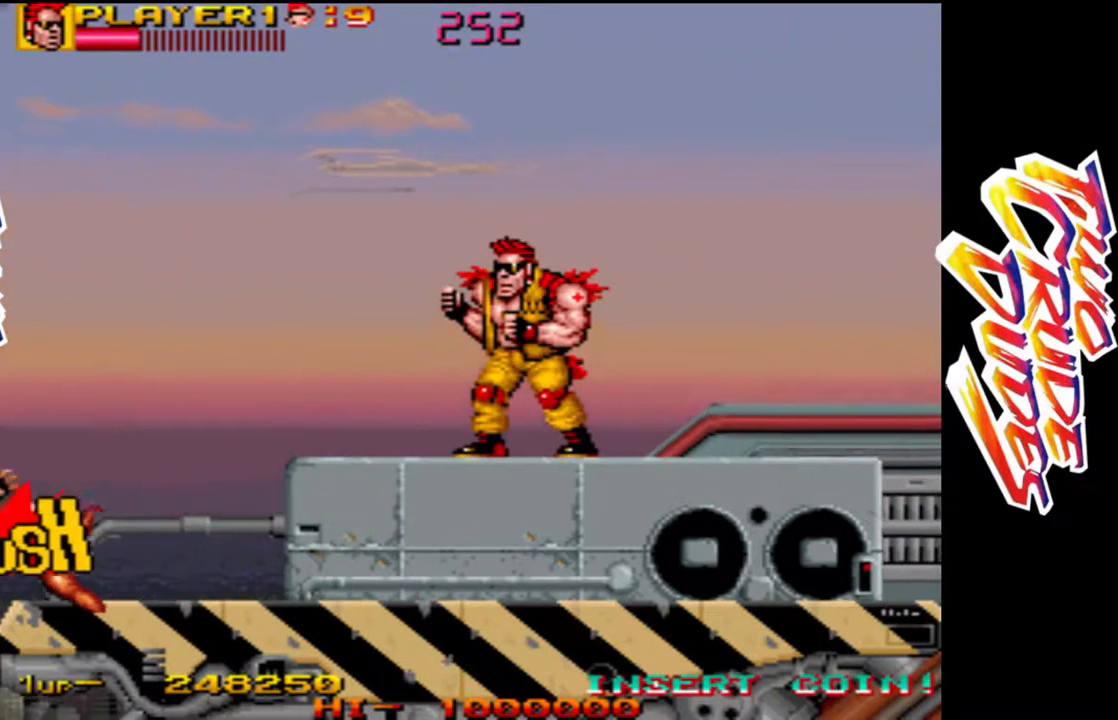
{"dt_ms": 500, "buttons": [], "left_stick": "center", "events": []}
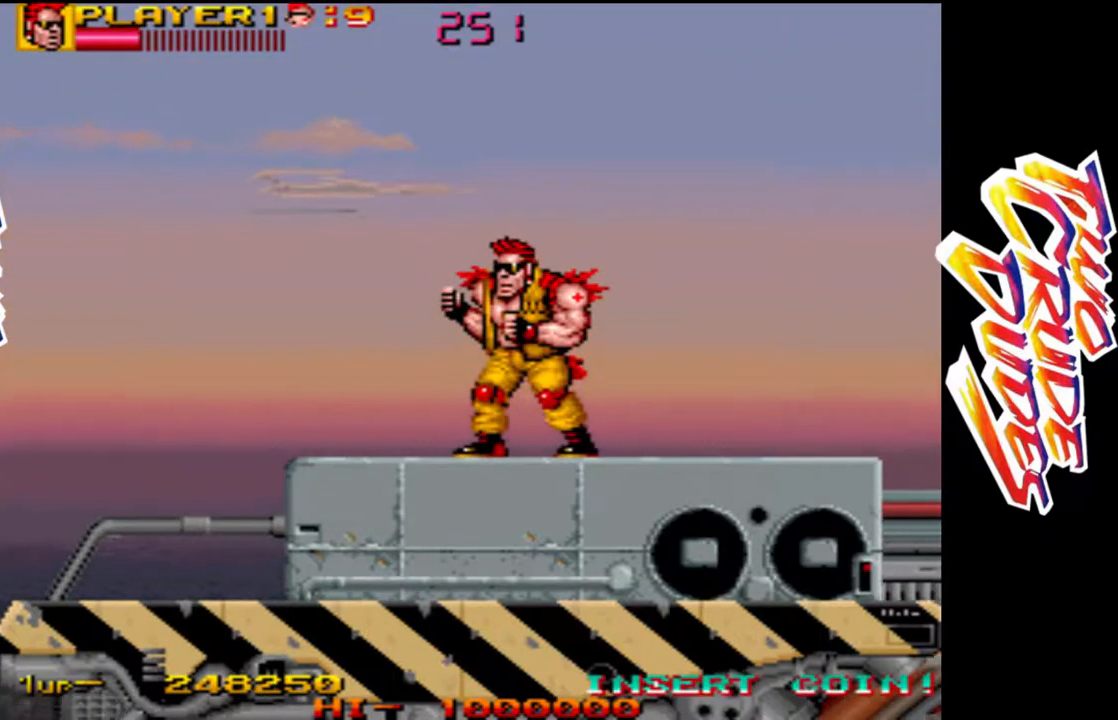
{"dt_ms": 500, "buttons": [], "left_stick": "center", "events": []}
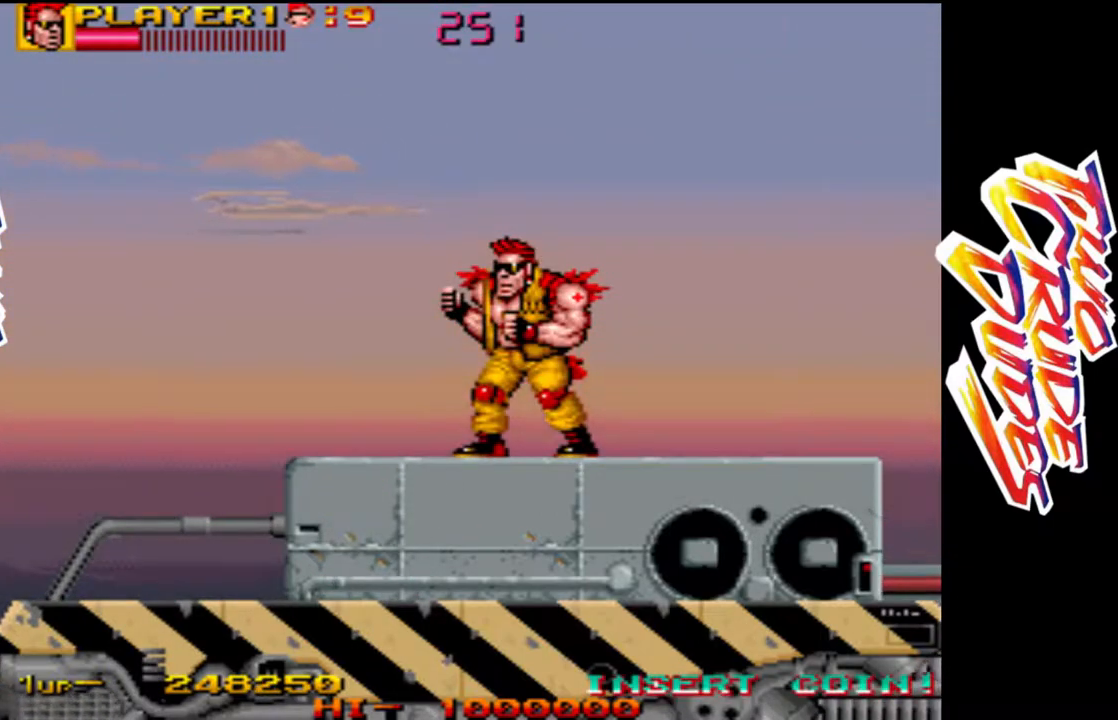
{"dt_ms": 500, "buttons": [], "left_stick": "center", "events": []}
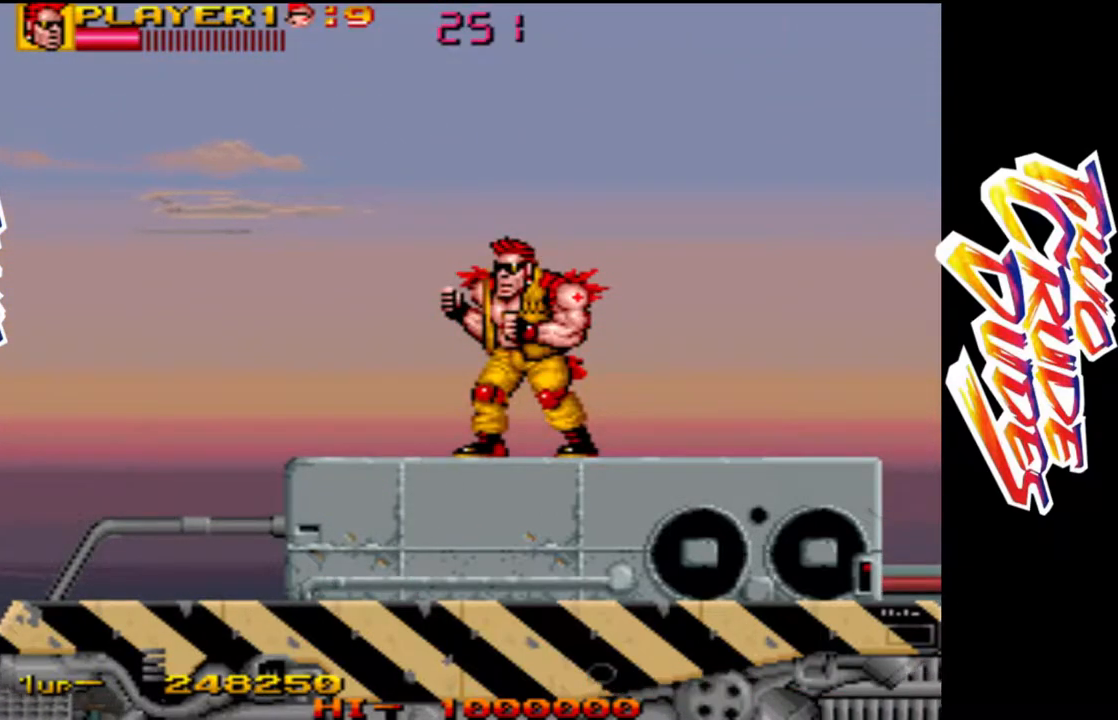
{"dt_ms": 500, "buttons": [], "left_stick": "center", "events": []}
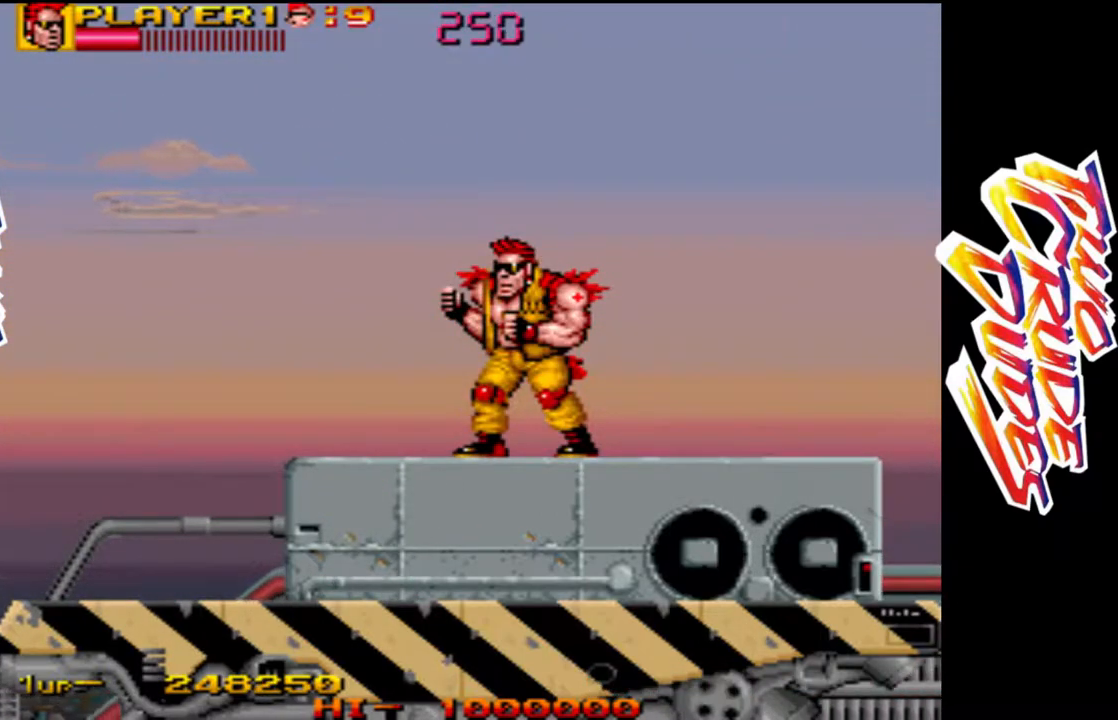
{"dt_ms": 500, "buttons": ["L2"], "left_stick": "center", "events": [[17, "left_stick", "right"], [400, "left_stick", "center"], [417, "L2", "down"]]}
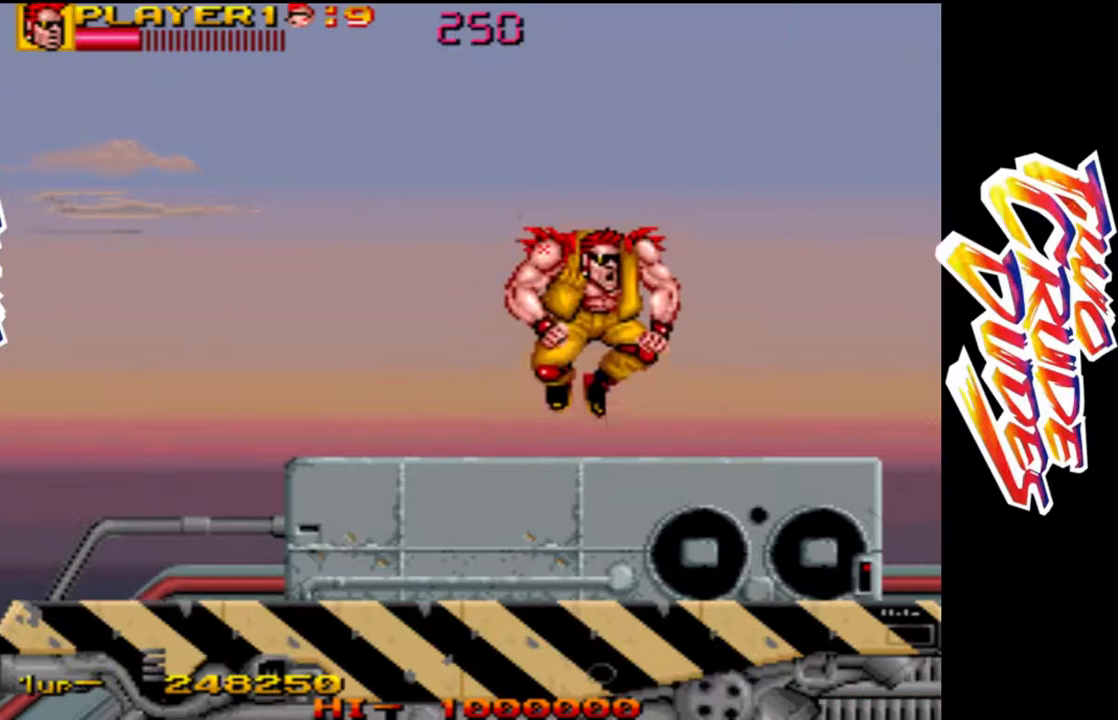
{"dt_ms": 500, "buttons": [], "left_stick": "center", "events": [[67, "L1", "down"], [100, "L2", "up"], [467, "L1", "up"]]}
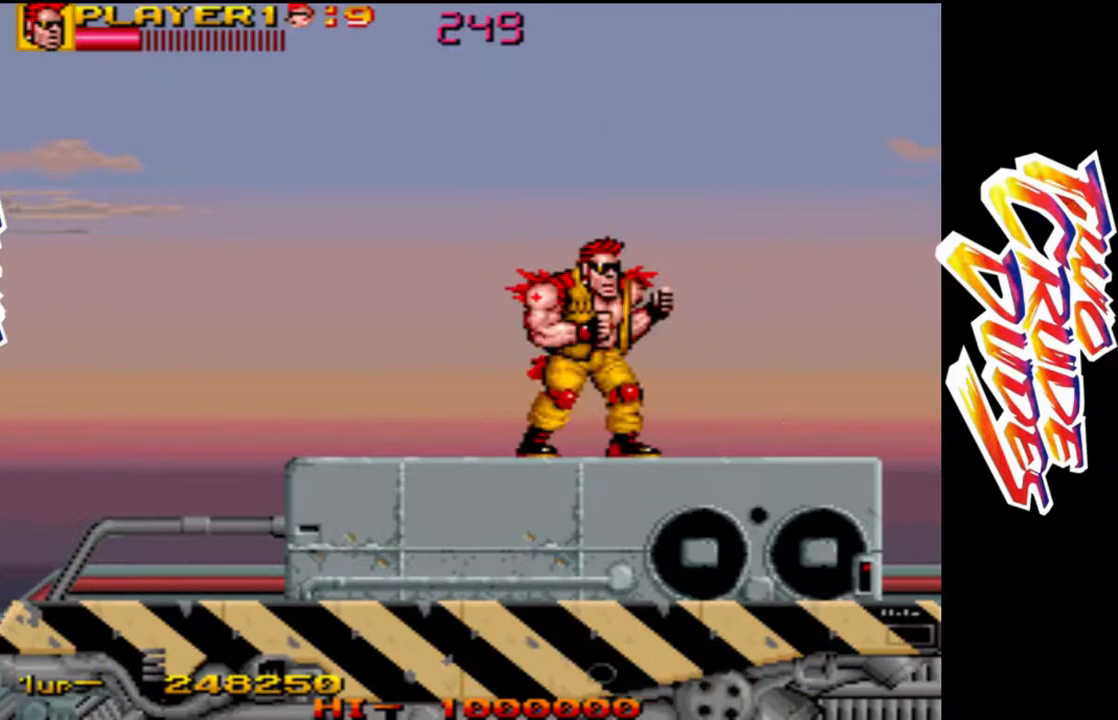
{"dt_ms": 1000, "buttons": ["CROSS", "L2"], "left_stick": "right"}
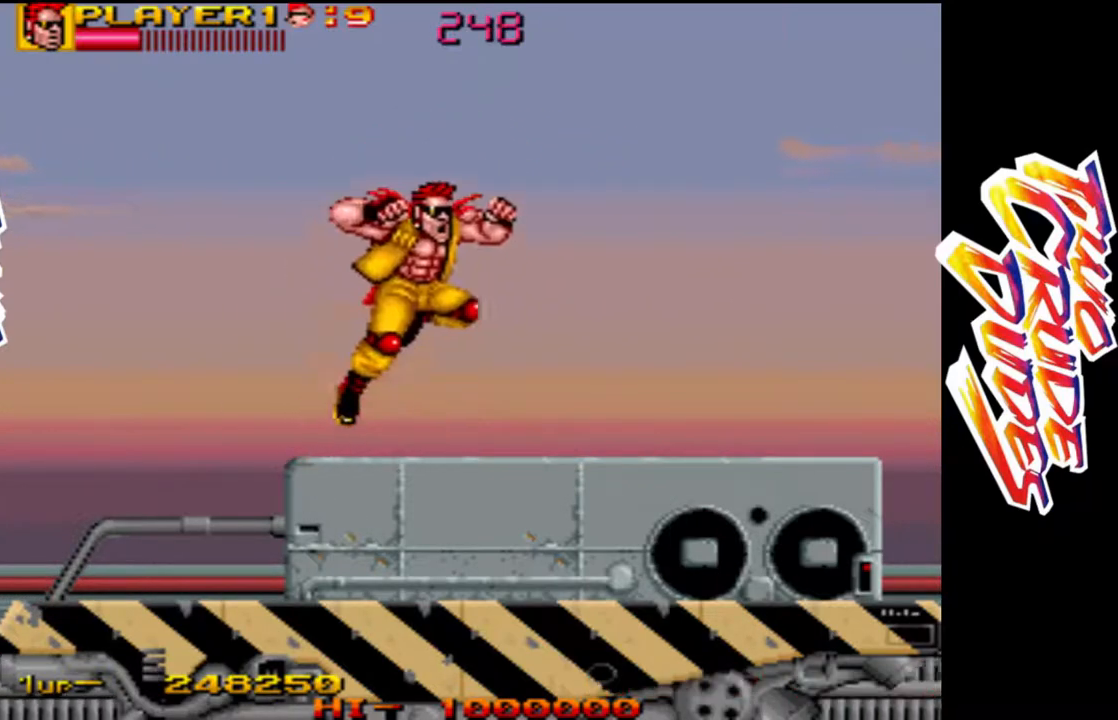
{"dt_ms": 500, "buttons": [], "left_stick": "center", "events": [[17, "L2", "up"], [33, "CROSS", "up"], [417, "L1", "down"], [500, "L1", "up"], [500, "left_stick", "center"]]}
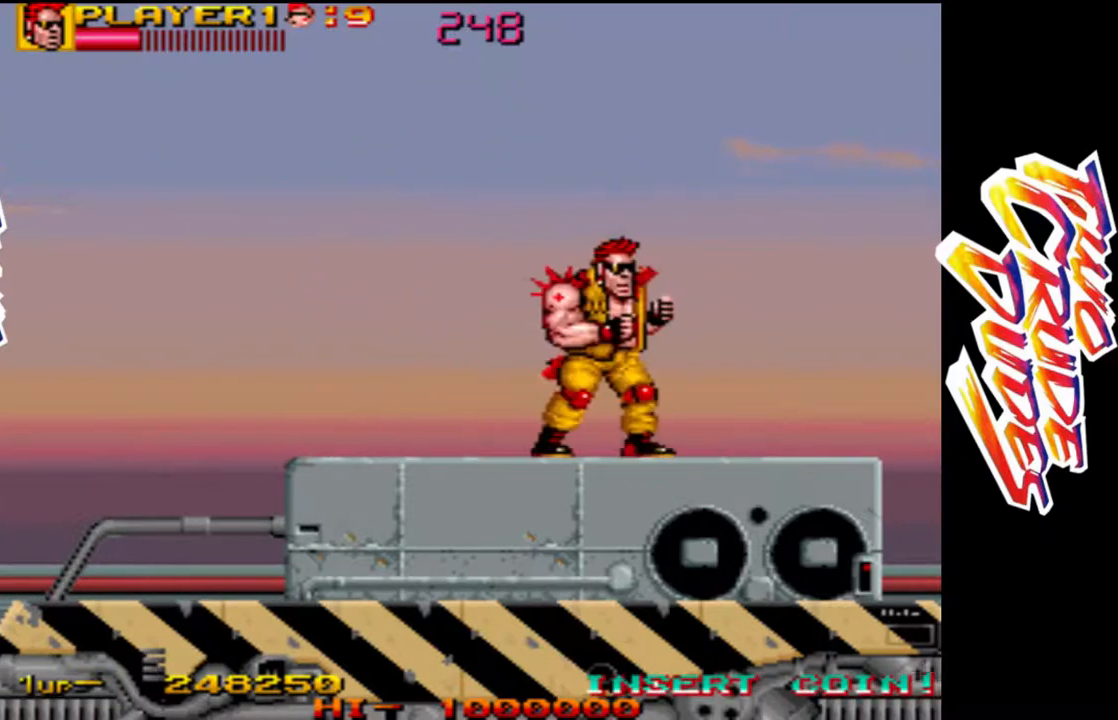
{"dt_ms": 1000, "buttons": [], "left_stick": "up-right"}
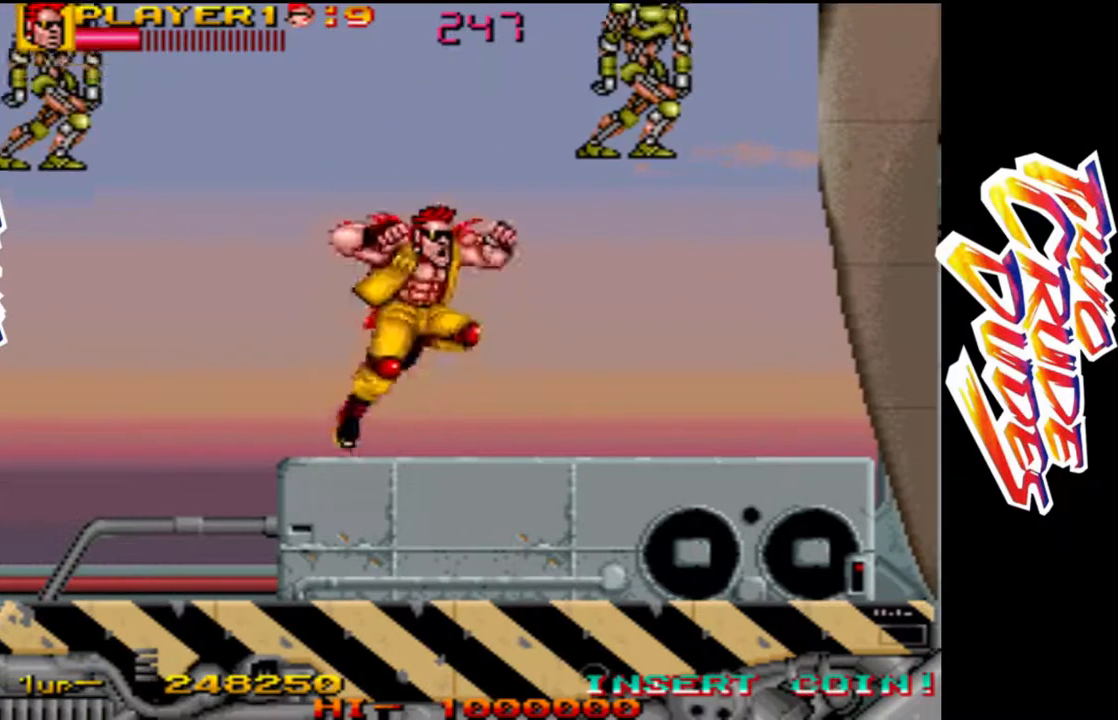
{"dt_ms": 500, "buttons": [], "left_stick": "down", "events": [[50, "L1", "down"], [167, "L1", "up"], [250, "left_stick", "center"], [300, "left_stick", "down"], [333, "L1", "down"], [500, "L1", "up"]]}
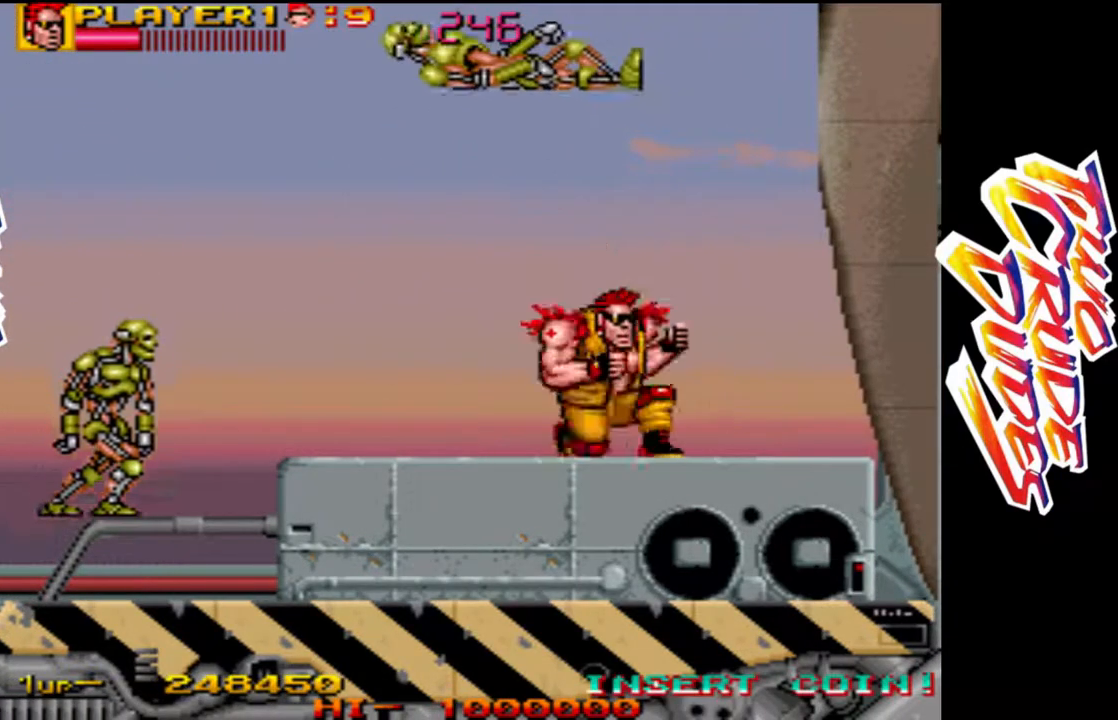
{"dt_ms": 500, "buttons": [], "left_stick": "up-right", "events": [[100, "left_stick", "right"], [150, "L2", "down"], [217, "left_stick", "up-right"], [250, "L2", "up"], [300, "L1", "down"], [450, "L1", "up"]]}
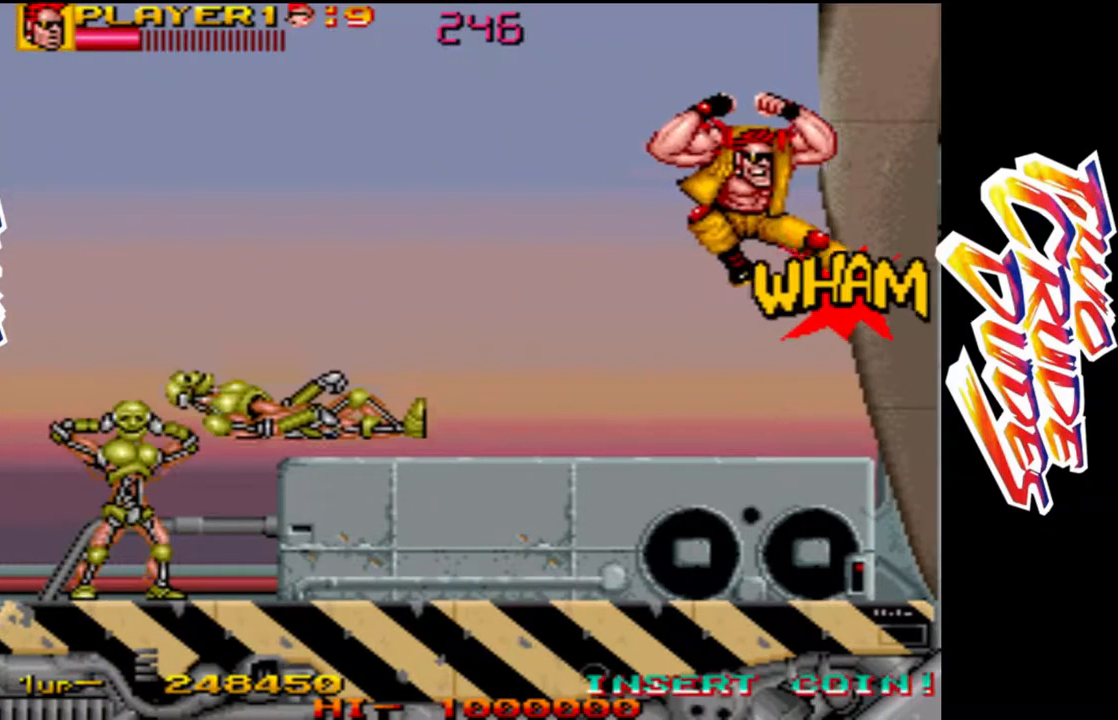
{"dt_ms": 1000, "buttons": ["L1"], "left_stick": "down"}